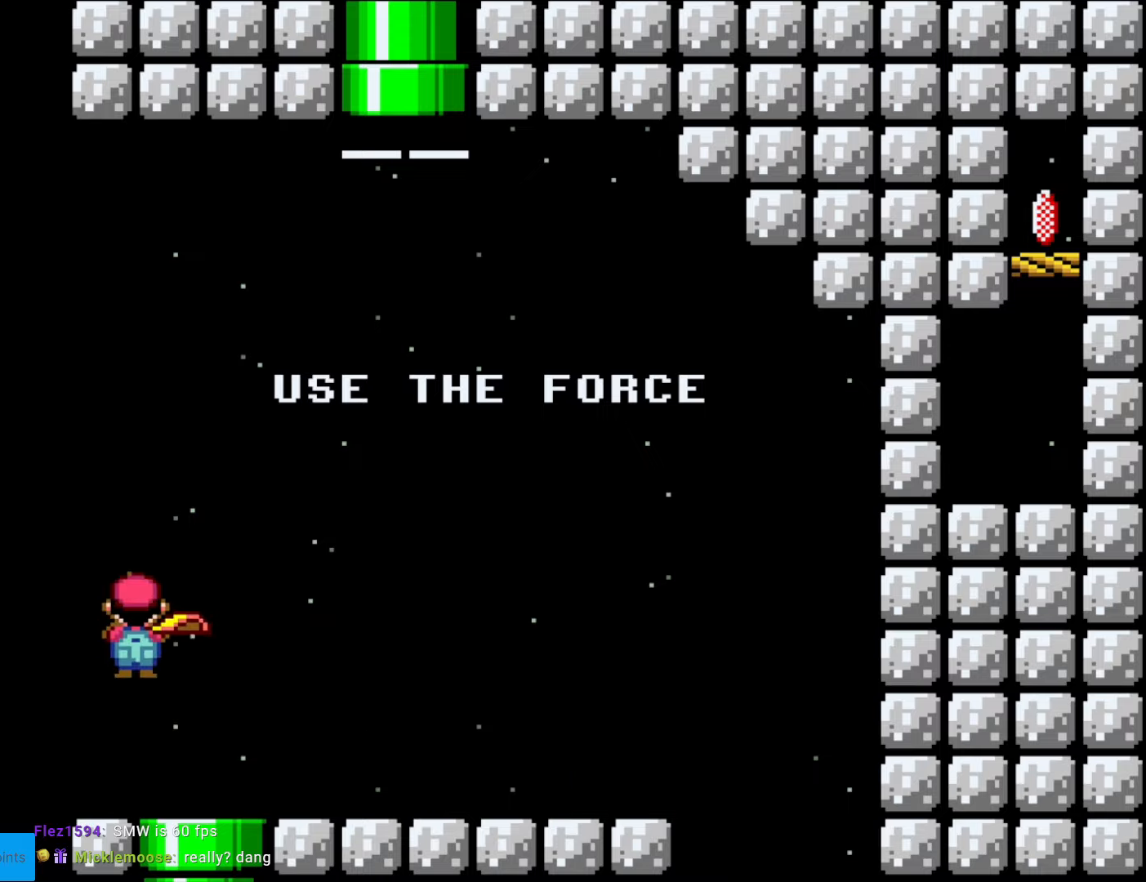
Gameplay with a controller (Nintendo layout); each line is a JSON object with the inputs held at the frame after it. "events" lists button and stick changes between this image and that frame as [ms after this image, input, new state], when the widget could be followed in between. Not read: L3 R3.
{"buttons": ["X", "DPAD_RIGHT"], "events": [[262, "A", "up"]]}
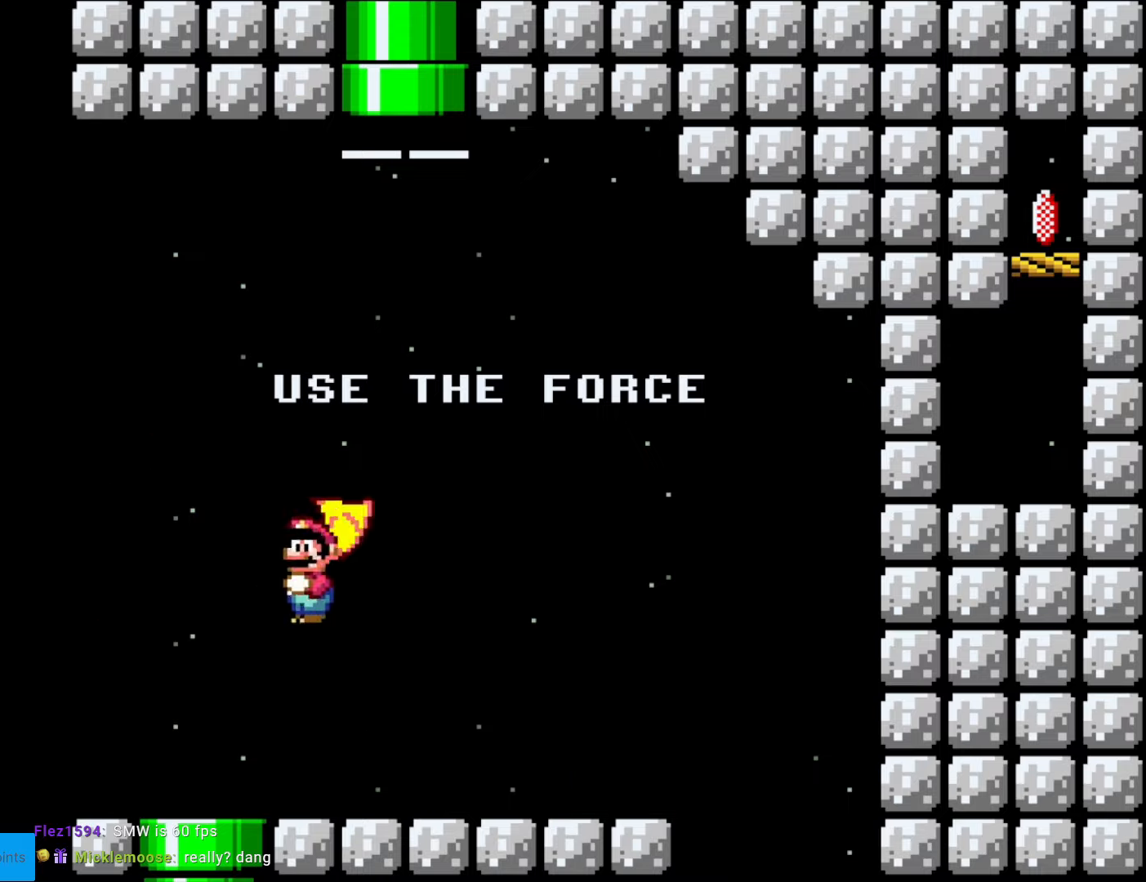
{"buttons": ["X", "DPAD_RIGHT"], "events": []}
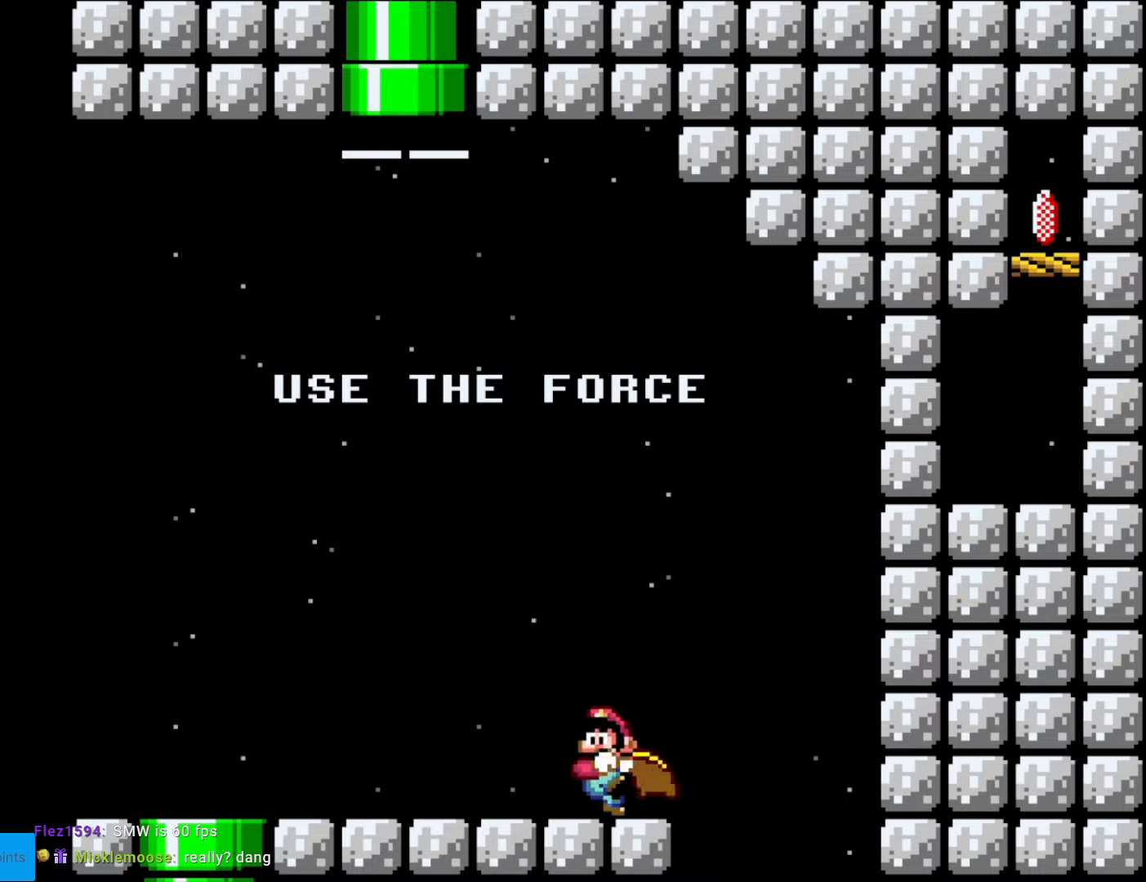
{"buttons": ["X", "DPAD_LEFT"], "events": [[18, "DPAD_RIGHT", "up"], [35, "DPAD_LEFT", "down"]]}
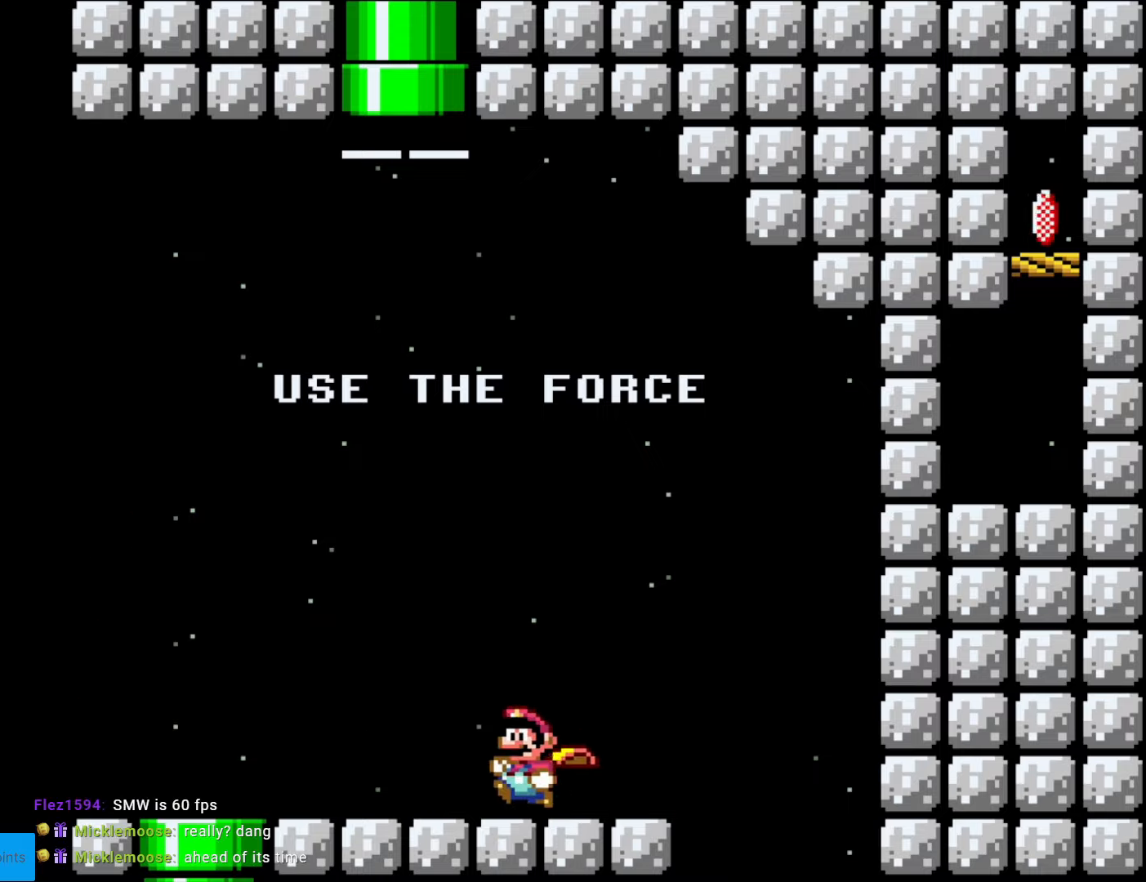
{"buttons": ["X", "DPAD_LEFT"], "events": []}
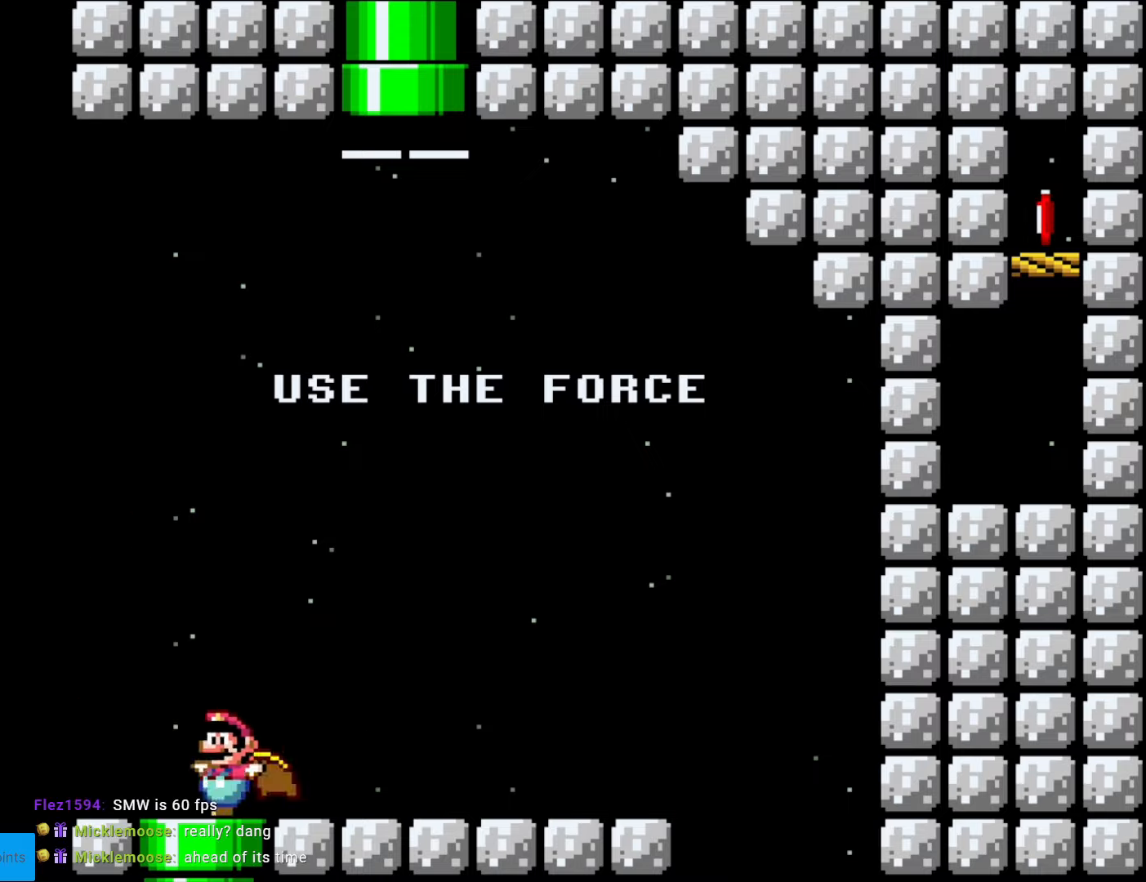
{"buttons": ["X", "DPAD_RIGHT"], "events": [[122, "A", "down"], [175, "DPAD_LEFT", "up"], [192, "DPAD_RIGHT", "down"], [385, "A", "up"]]}
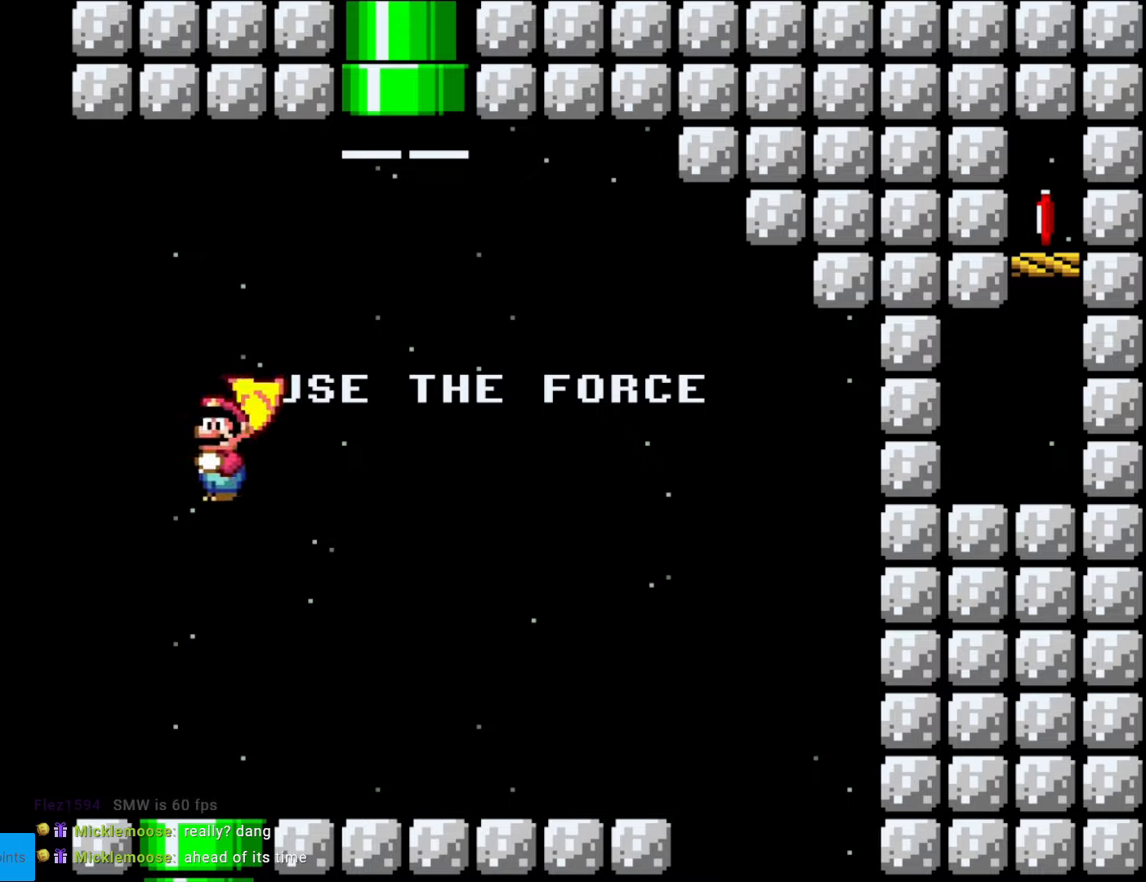
{"buttons": ["A", "X", "DPAD_UP", "DPAD_LEFT"], "events": [[158, "A", "down"], [245, "DPAD_UP", "down"], [263, "DPAD_RIGHT", "up"], [315, "DPAD_LEFT", "down"]]}
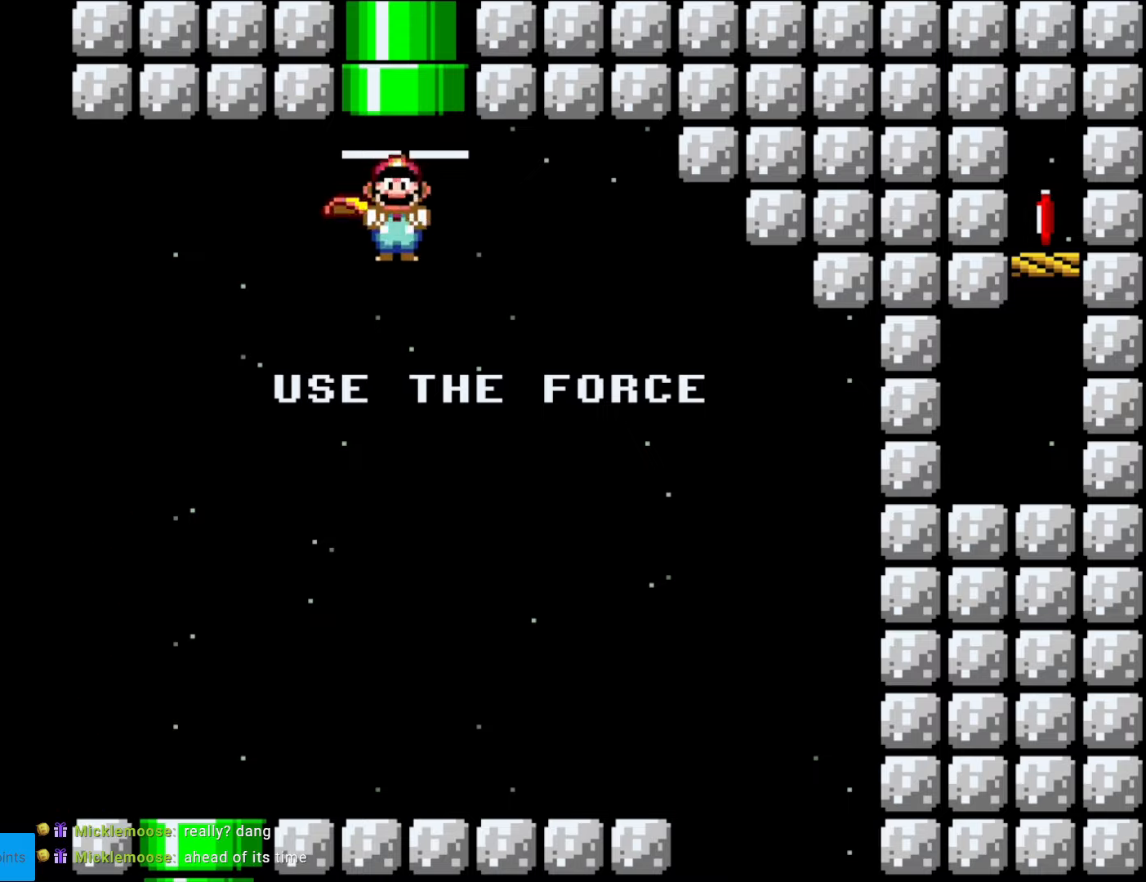
{"buttons": [], "events": [[18, "DPAD_LEFT", "up"], [315, "DPAD_UP", "up"], [367, "A", "up"], [455, "X", "up"]]}
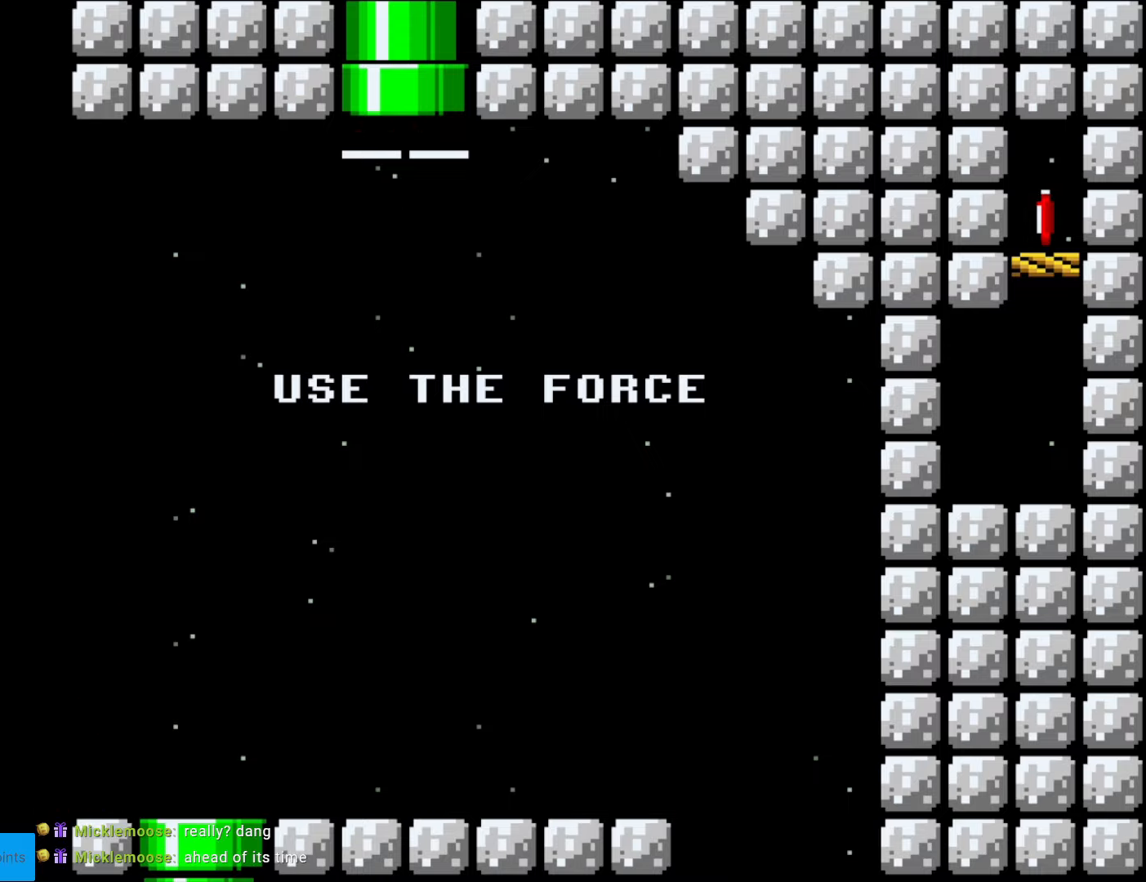
{"buttons": ["B", "Y"], "events": [[210, "Y", "down"], [245, "B", "down"]]}
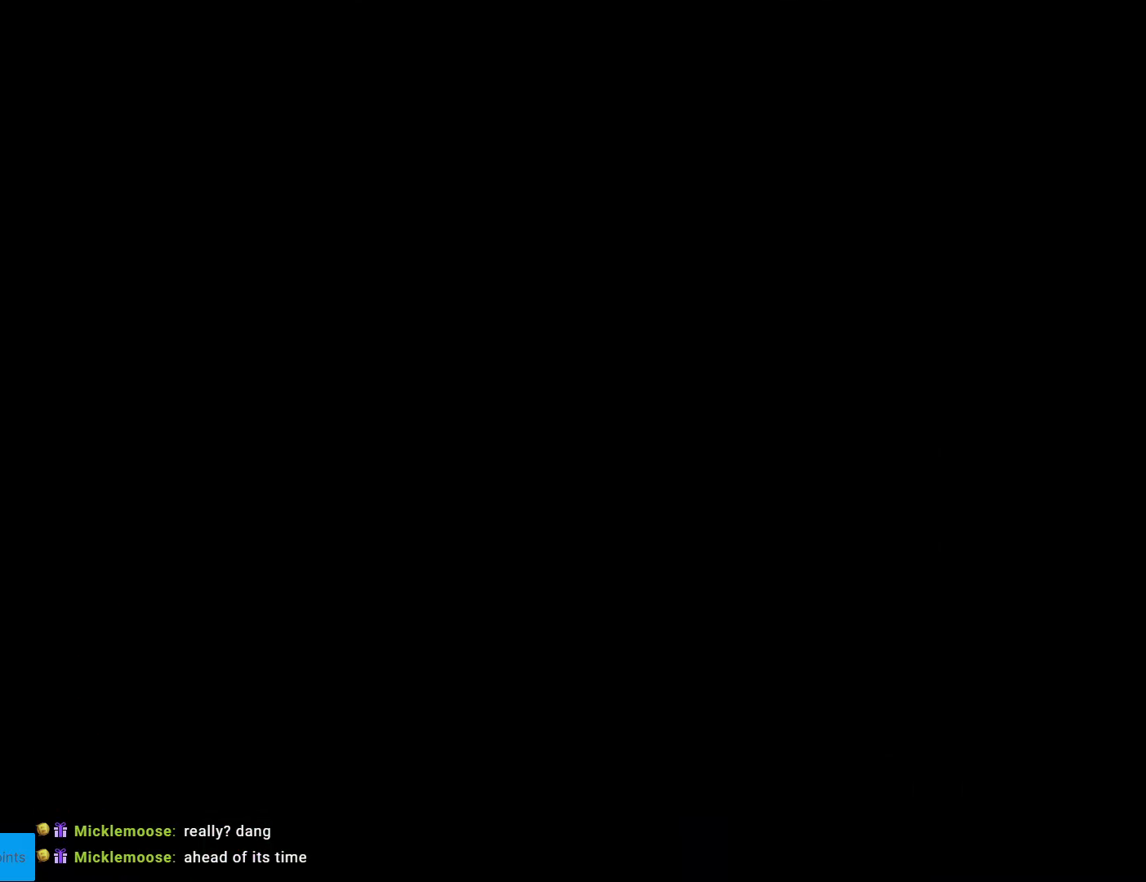
{"buttons": ["B", "Y"], "events": []}
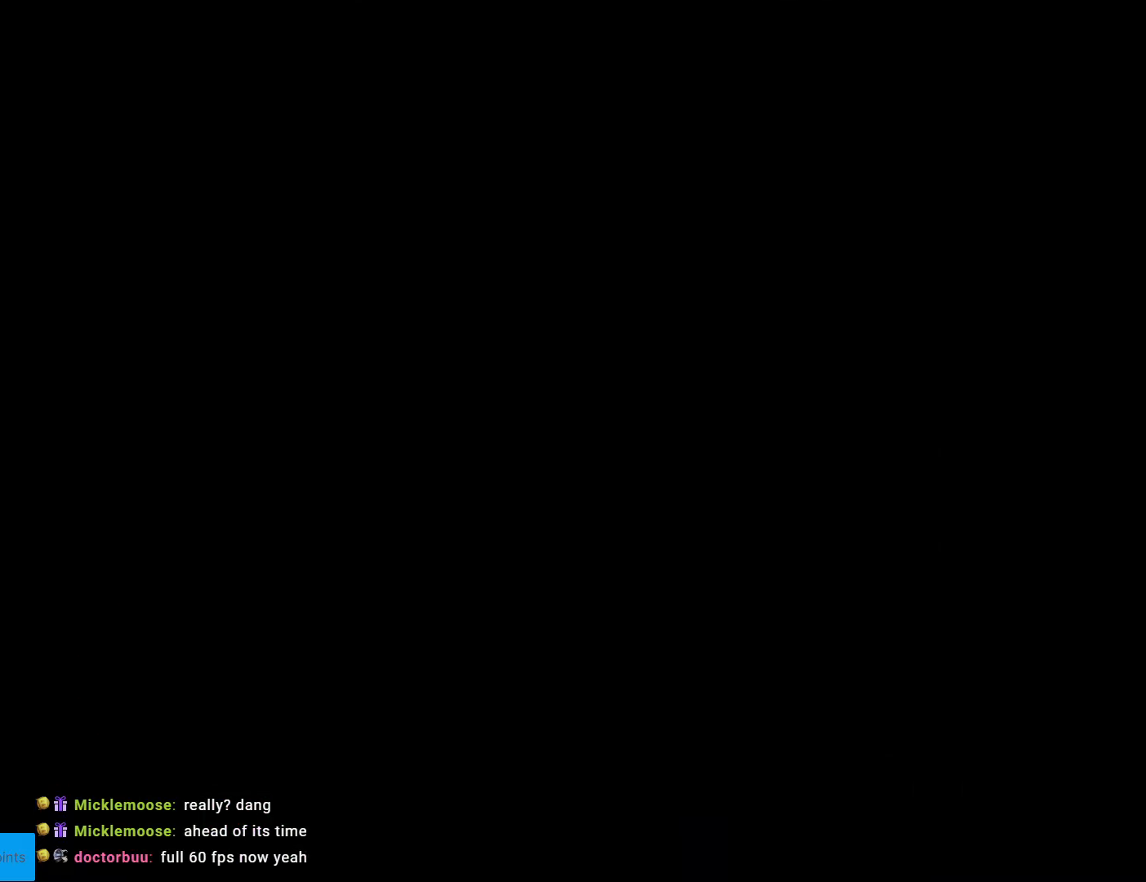
{"buttons": ["B", "Y"], "events": []}
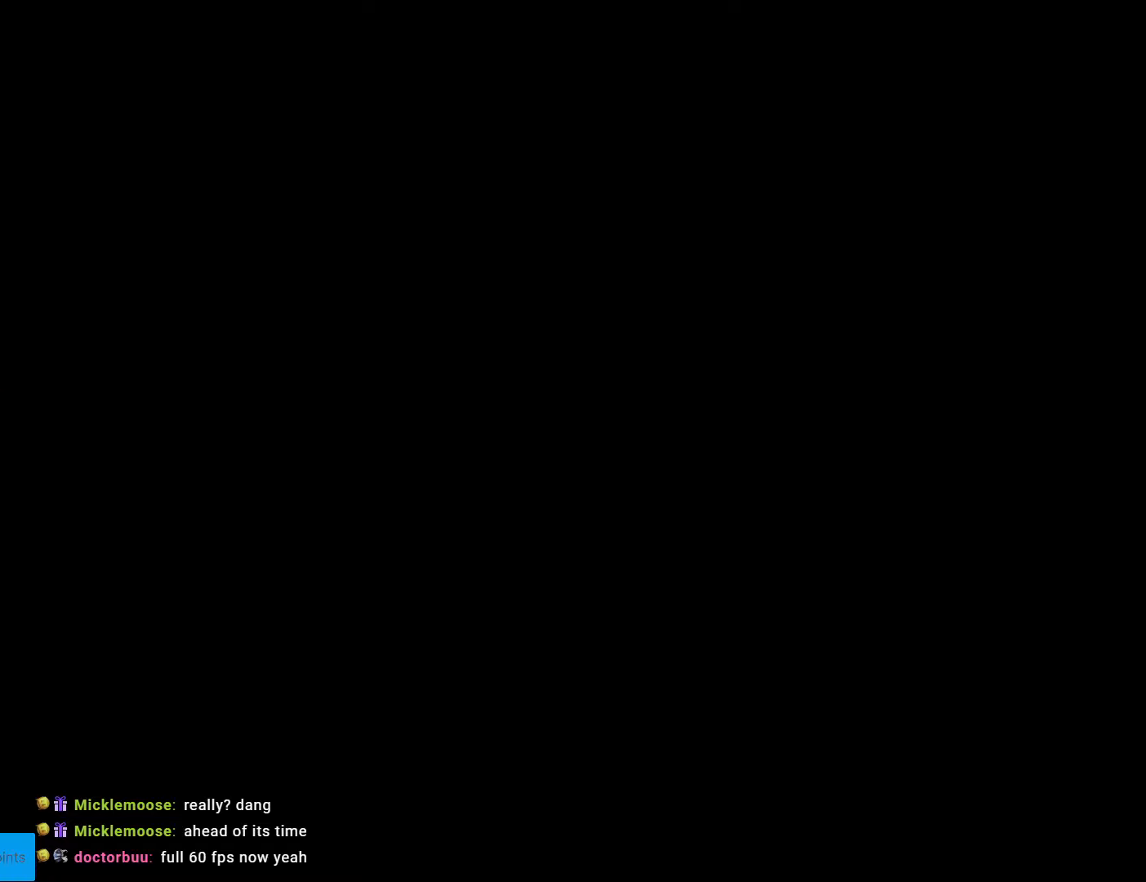
{"buttons": ["B", "Y"], "events": []}
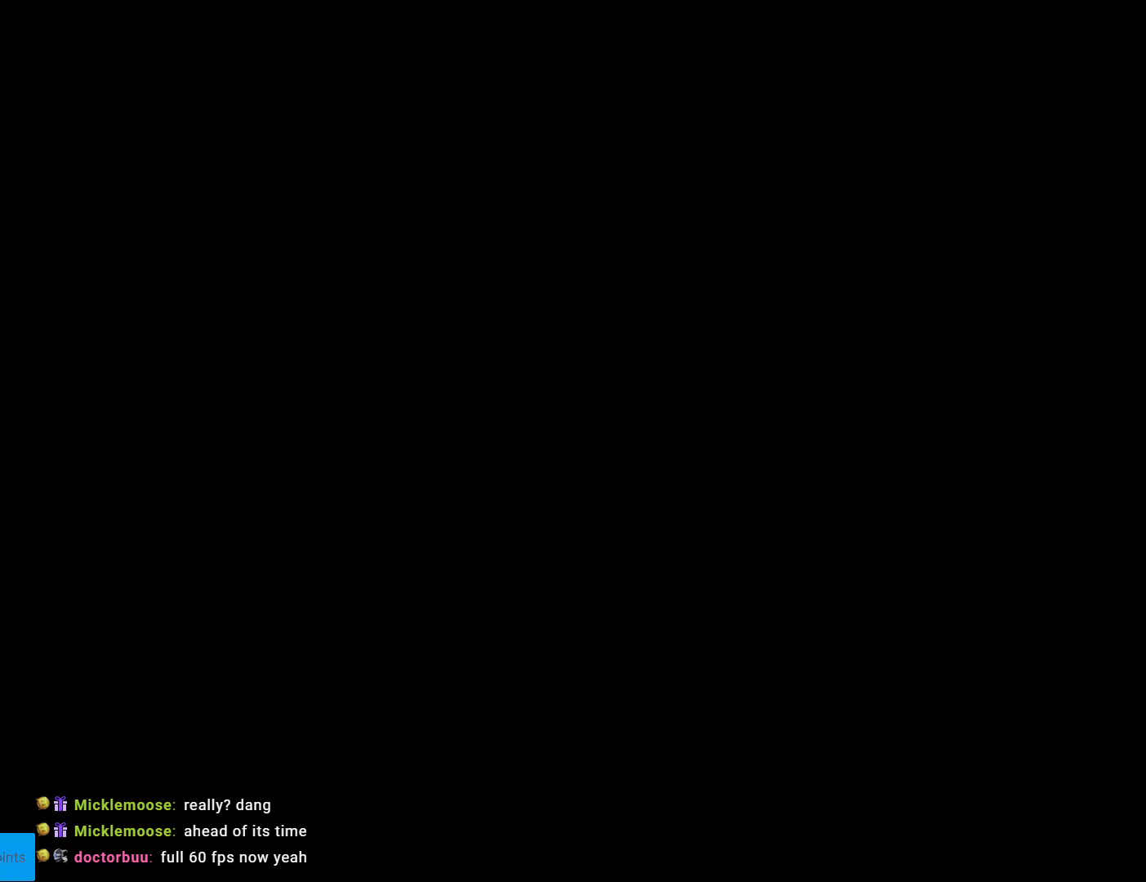
{"buttons": ["B", "Y"], "events": []}
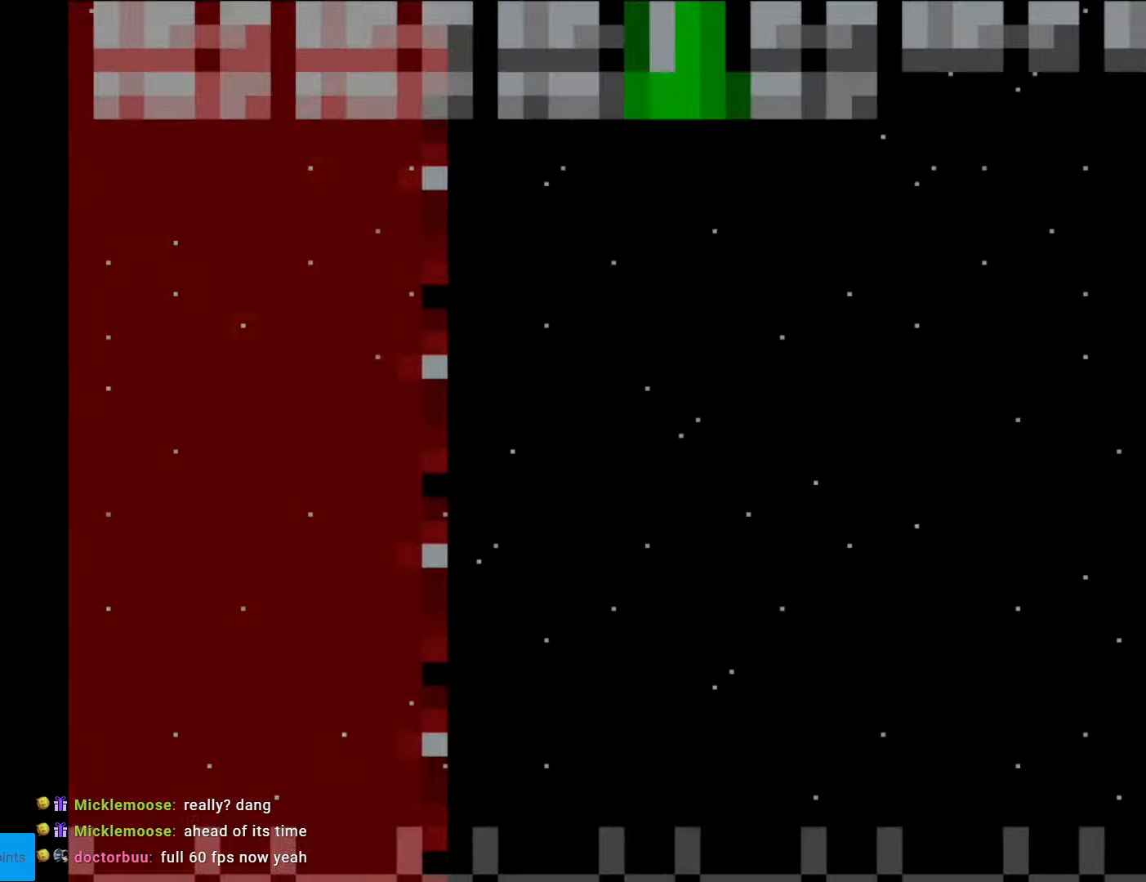
{"buttons": ["B", "Y"], "events": []}
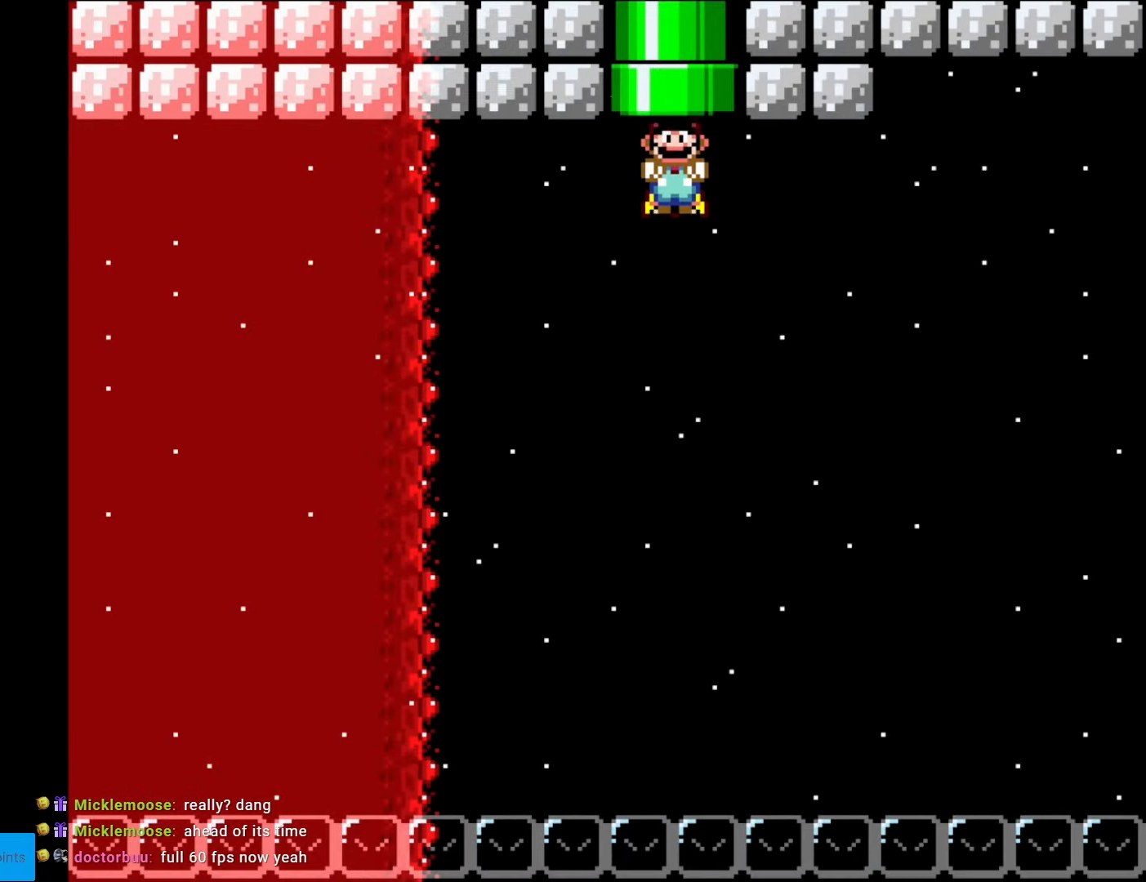
{"buttons": ["Y", "DPAD_LEFT"], "events": [[18, "B", "up"], [140, "DPAD_RIGHT", "down"], [280, "DPAD_RIGHT", "up"], [455, "DPAD_LEFT", "down"]]}
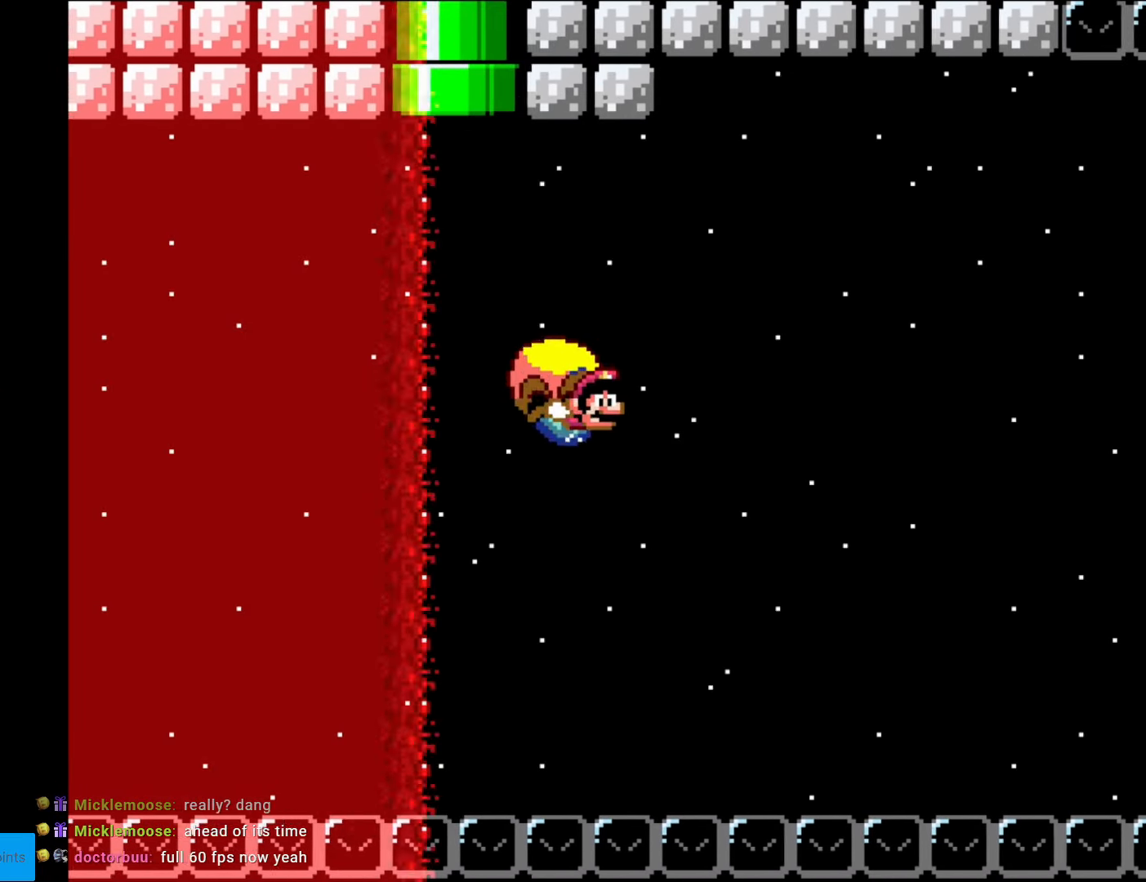
{"buttons": ["Y", "DPAD_RIGHT"], "events": [[227, "DPAD_LEFT", "up"], [437, "DPAD_RIGHT", "down"]]}
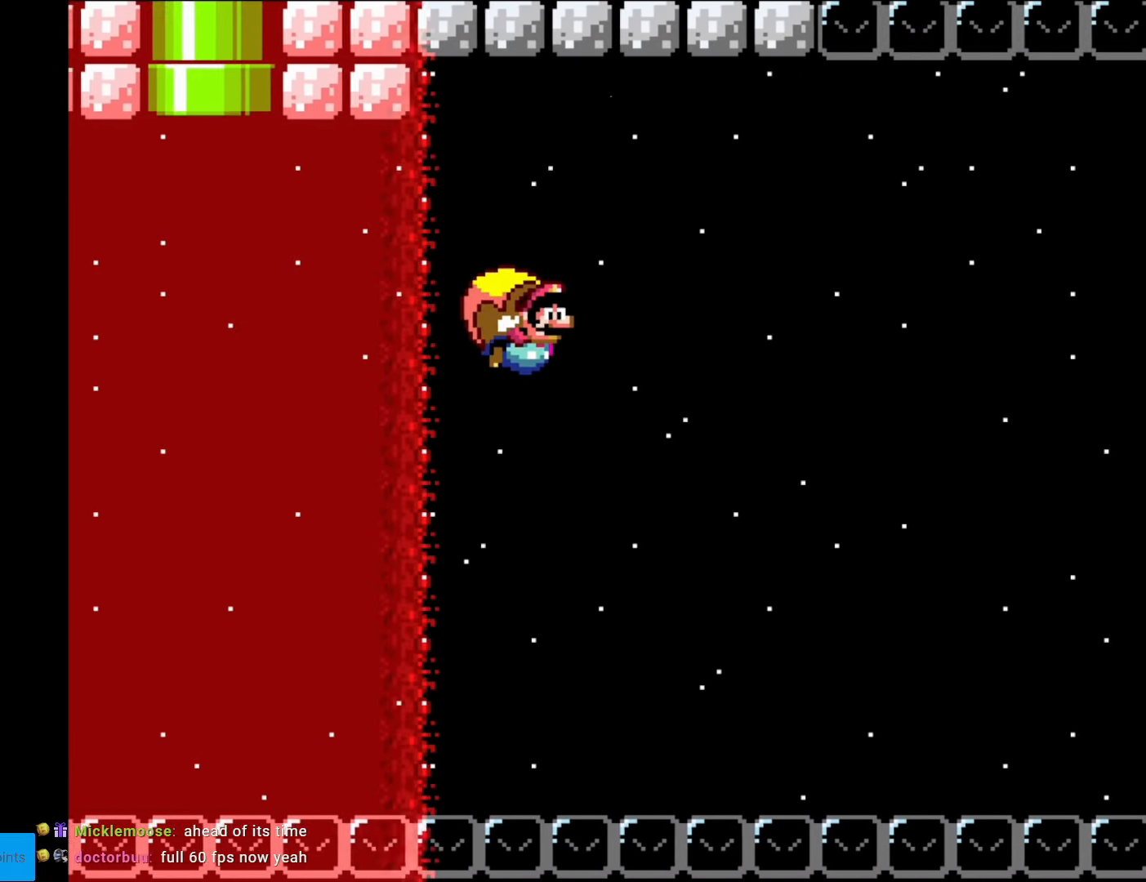
{"buttons": ["Y", "DPAD_LEFT"], "events": [[18, "DPAD_RIGHT", "up"], [508, "DPAD_LEFT", "down"]]}
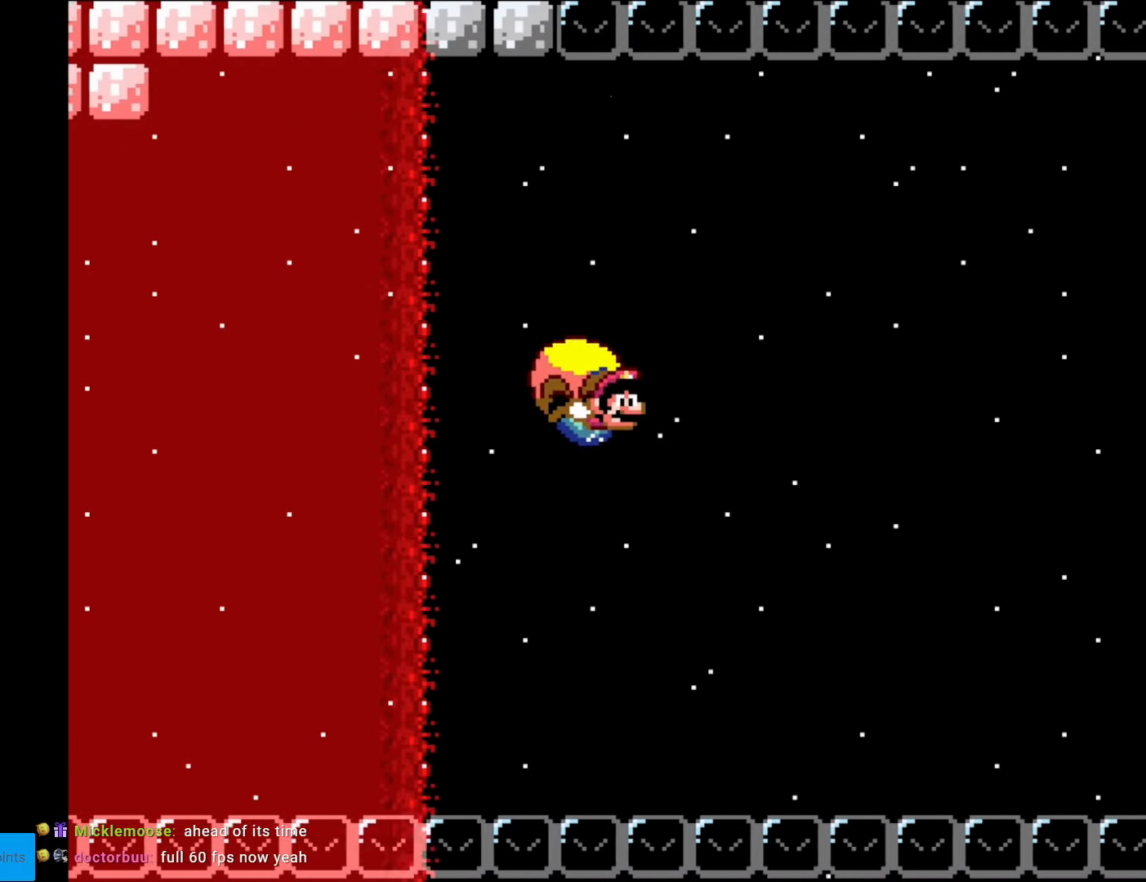
{"buttons": ["B", "Y", "DPAD_LEFT"], "events": [[454, "B", "down"]]}
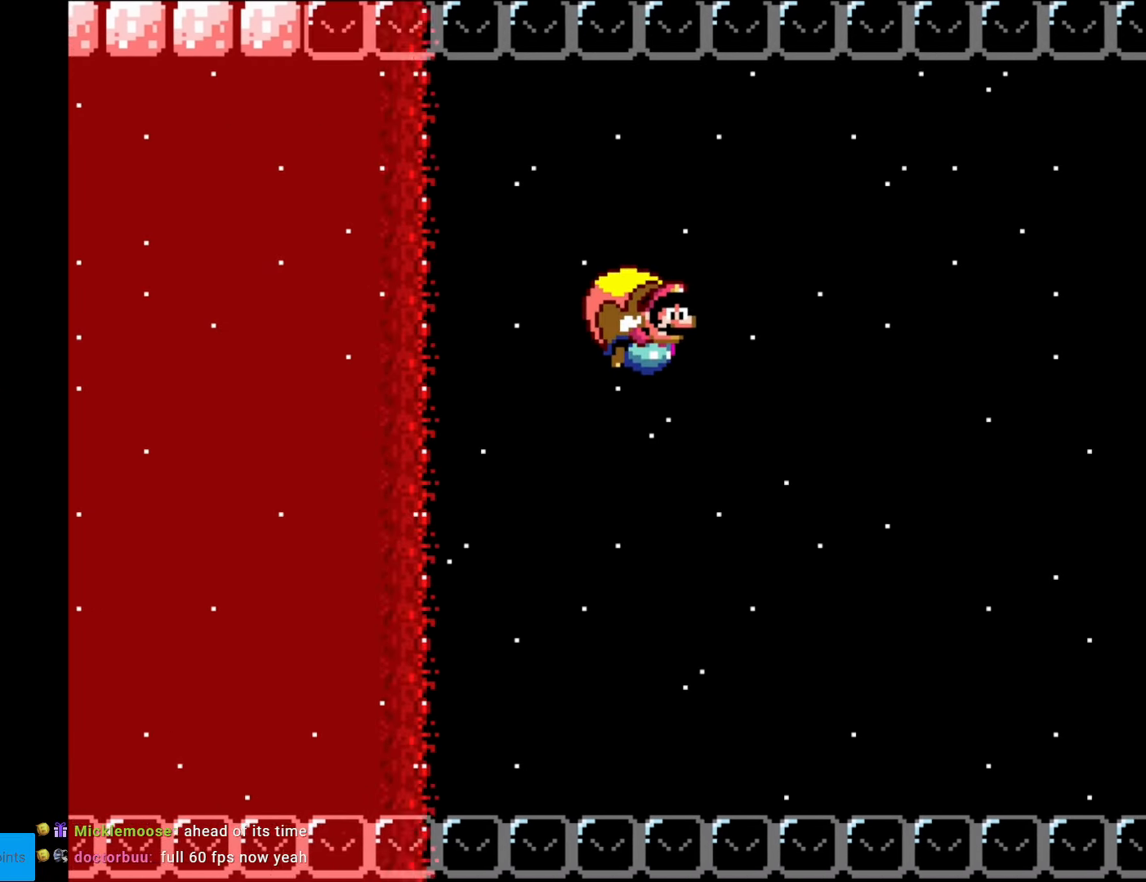
{"buttons": ["Y"], "events": [[122, "B", "up"], [157, "DPAD_LEFT", "up"]]}
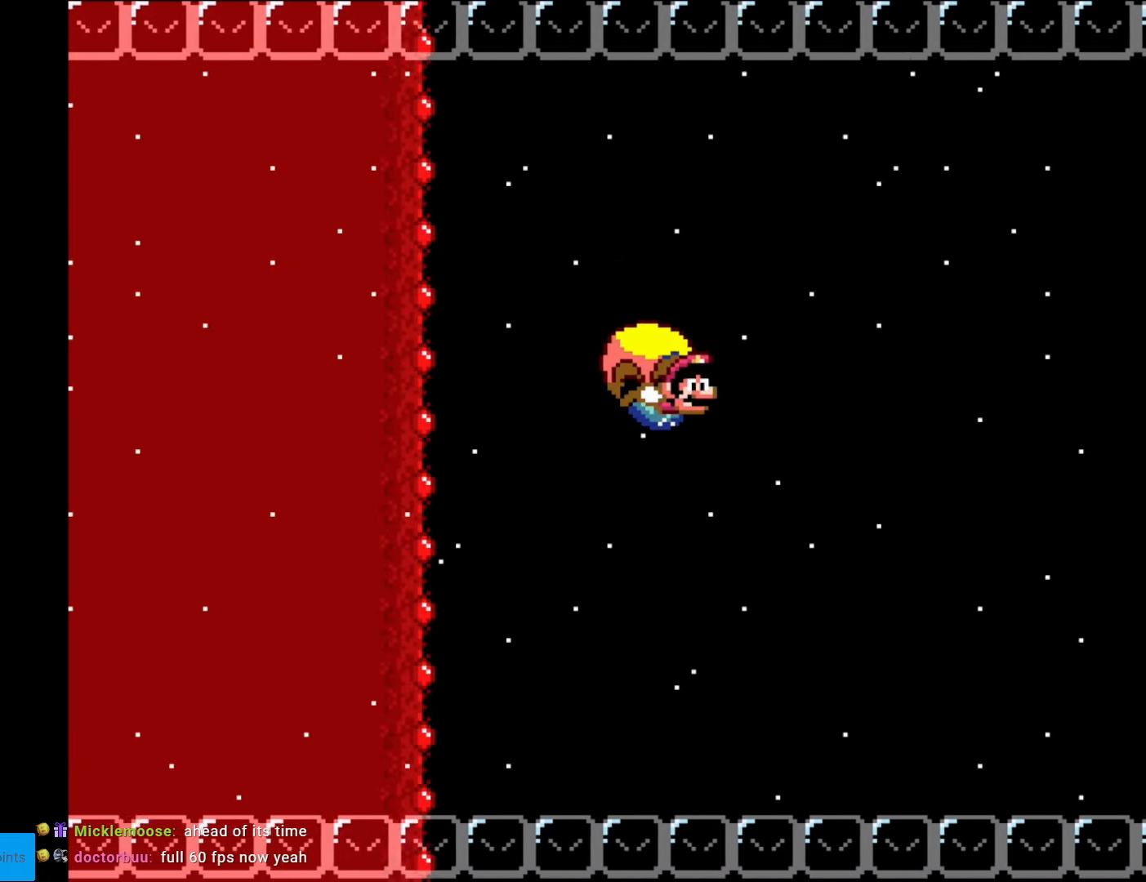
{"buttons": ["Y"], "events": [[35, "DPAD_LEFT", "down"], [279, "B", "down"], [437, "B", "up"], [507, "DPAD_LEFT", "up"]]}
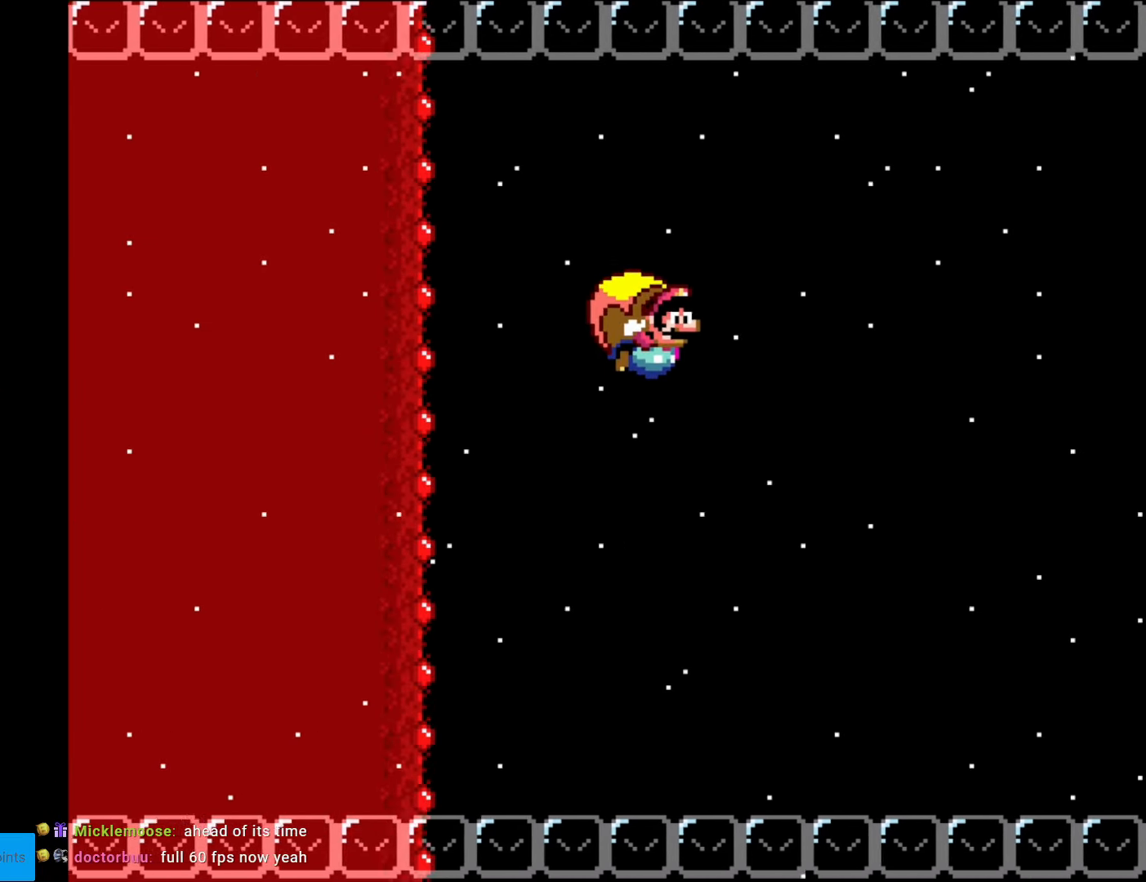
{"buttons": ["Y"], "events": []}
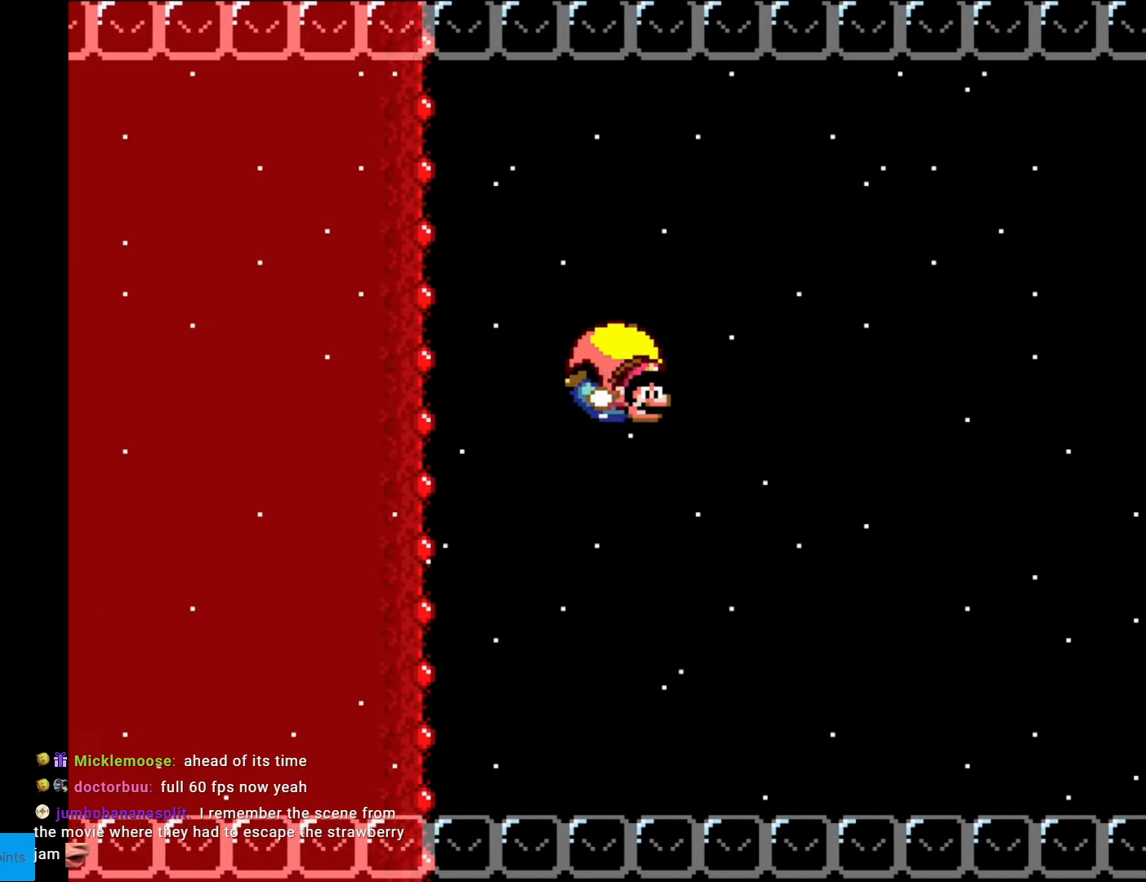
{"buttons": ["Y"], "events": [[52, "DPAD_LEFT", "down"], [314, "DPAD_LEFT", "up"]]}
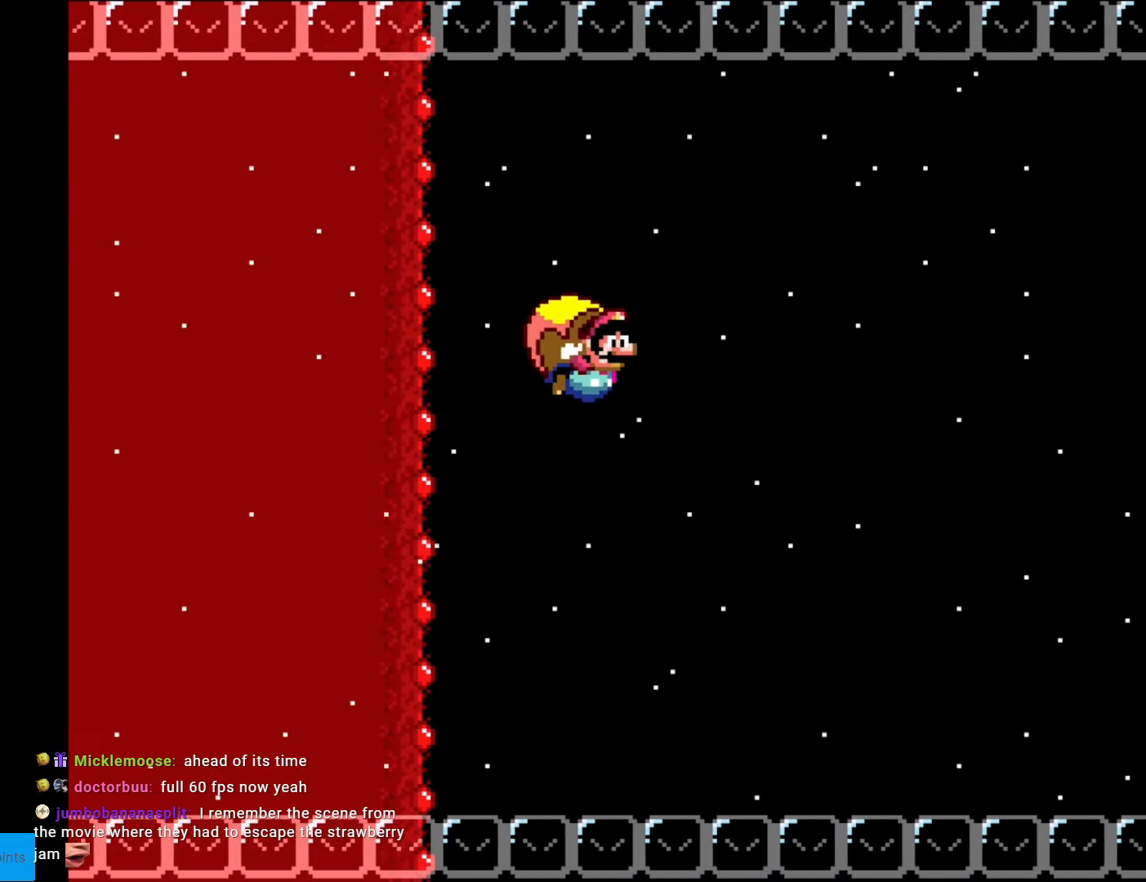
{"buttons": ["Y"], "events": [[210, "DPAD_RIGHT", "down"], [280, "DPAD_RIGHT", "up"]]}
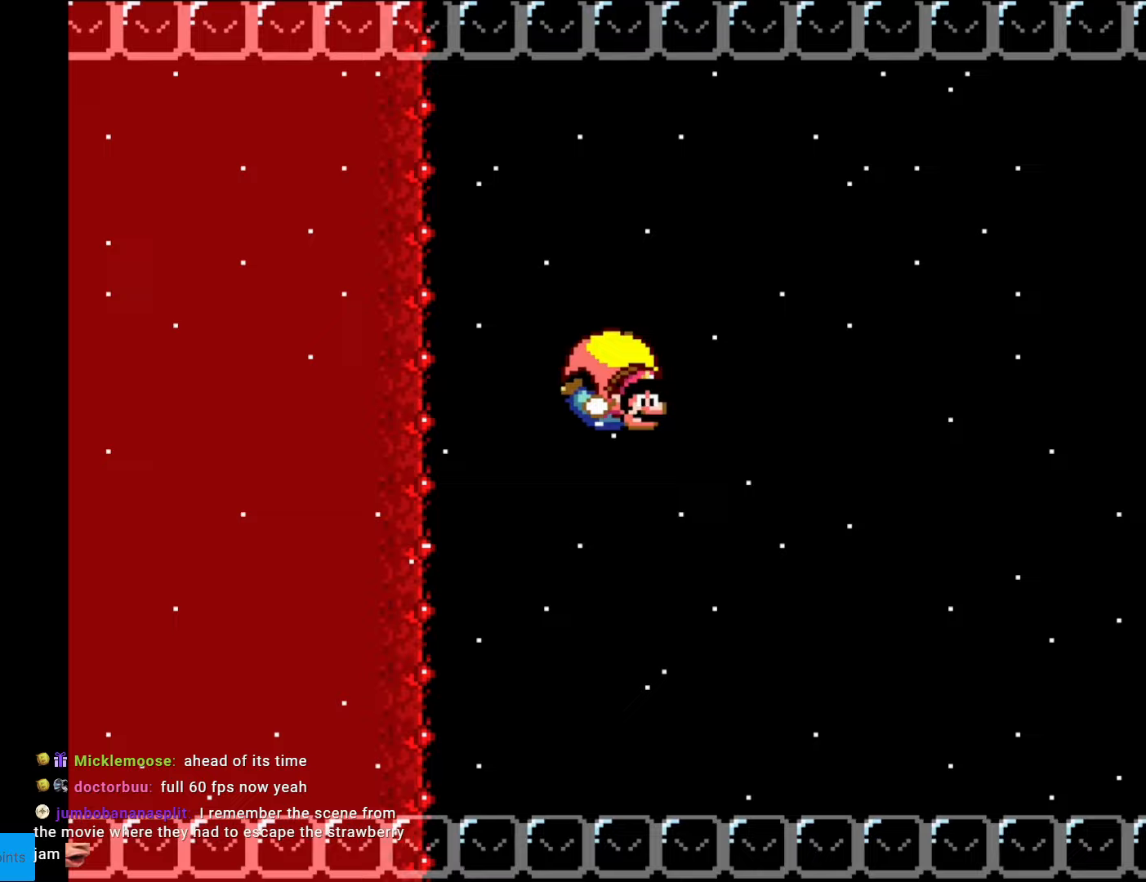
{"buttons": ["B", "Y", "DPAD_LEFT"], "events": [[52, "DPAD_LEFT", "down"], [315, "B", "down"]]}
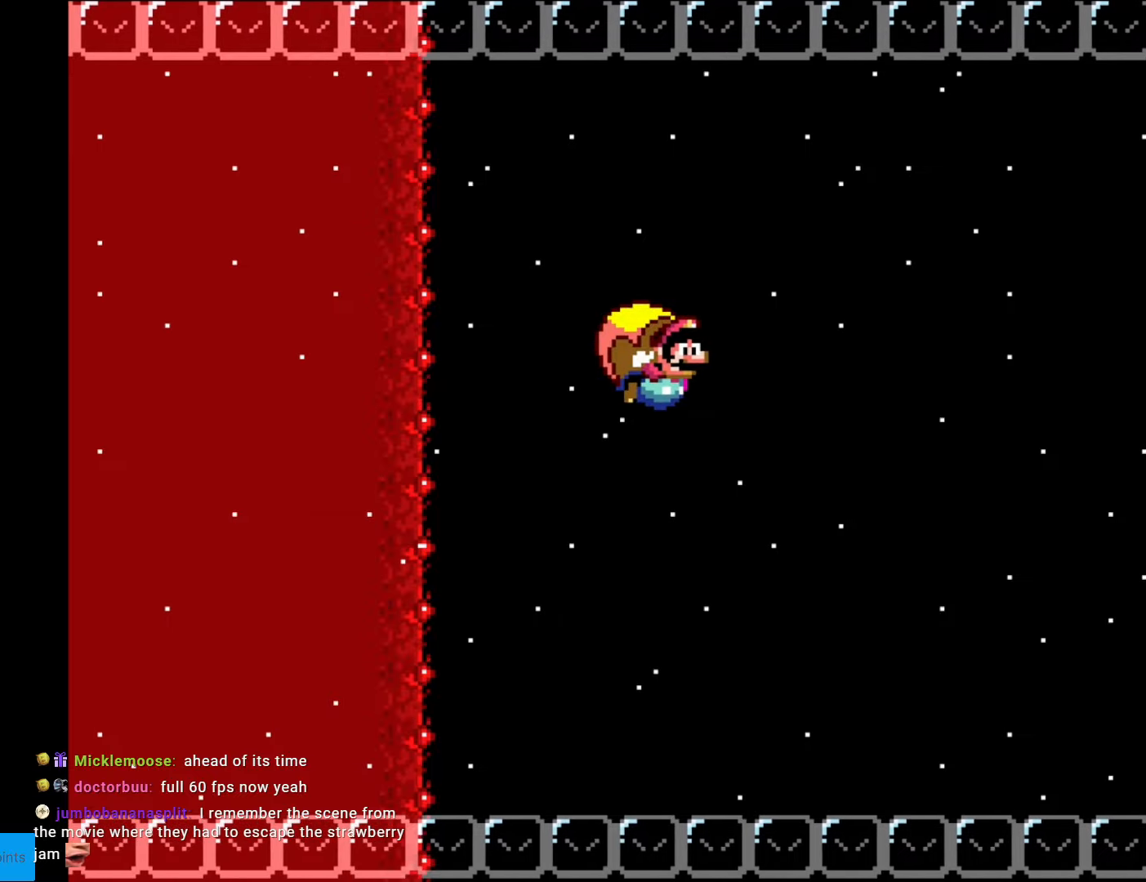
{"buttons": ["Y"], "events": [[17, "B", "up"], [175, "DPAD_LEFT", "up"]]}
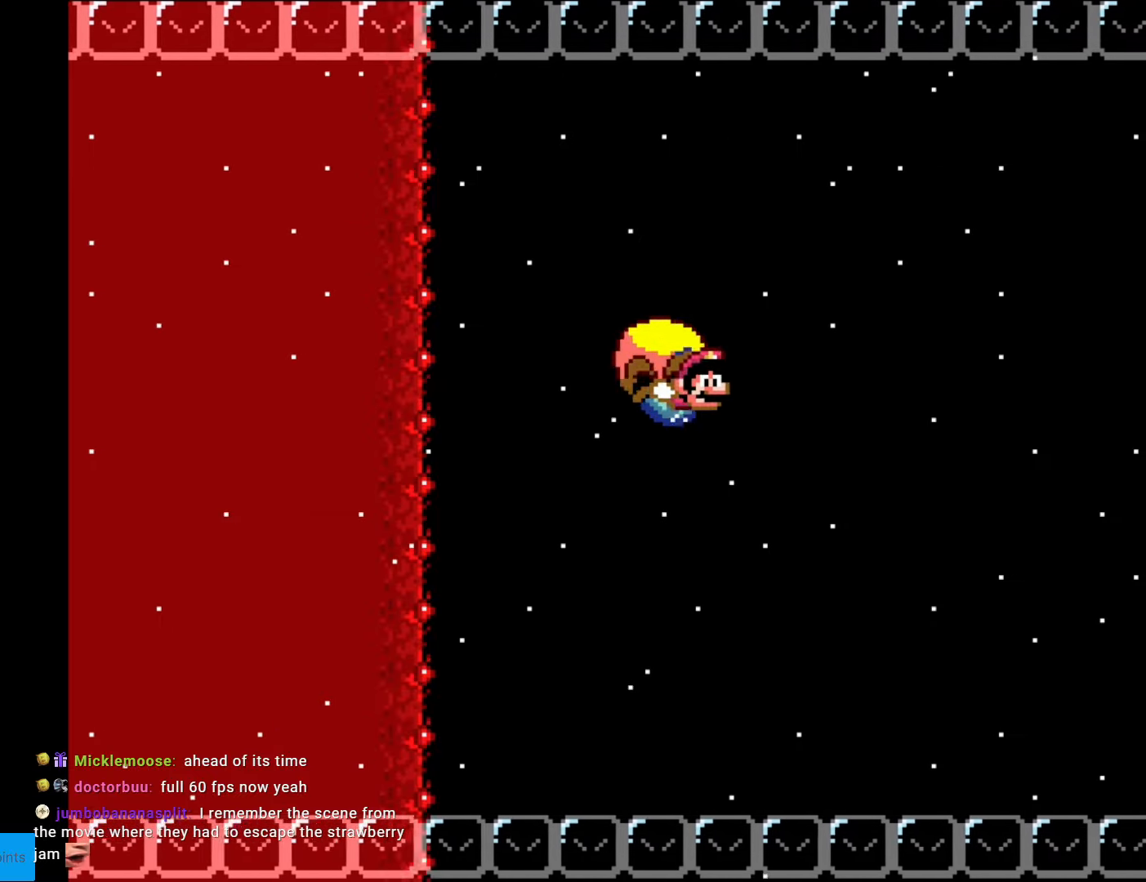
{"buttons": ["B", "Y", "DPAD_LEFT"], "events": [[35, "DPAD_LEFT", "down"], [367, "B", "down"]]}
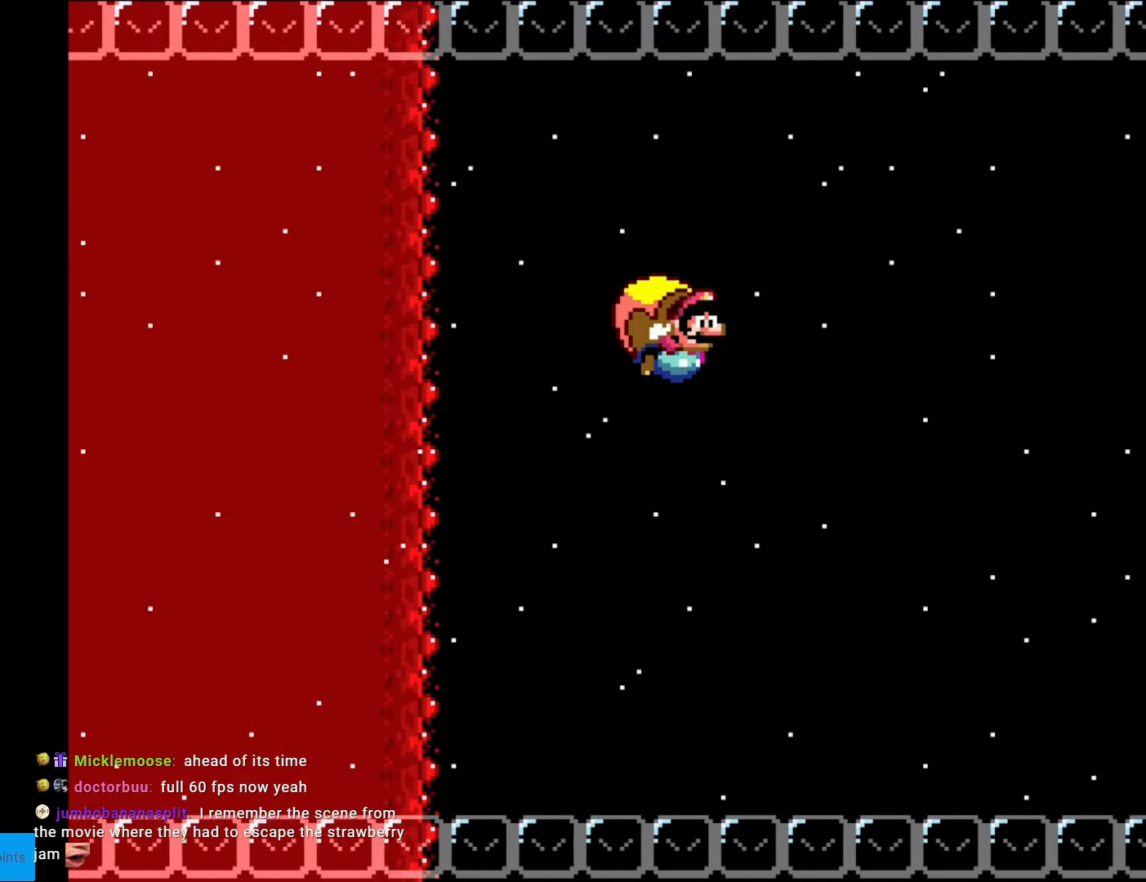
{"buttons": ["Y"], "events": [[52, "B", "up"], [105, "DPAD_LEFT", "up"]]}
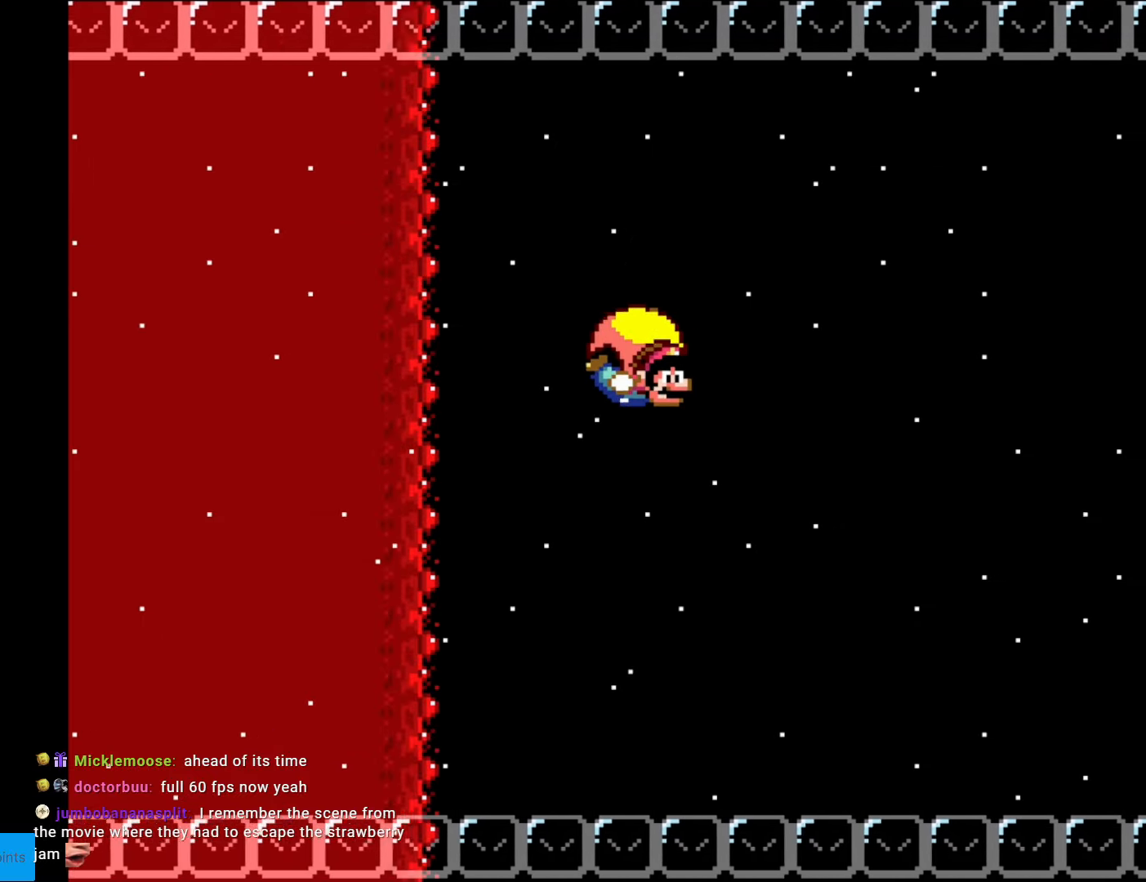
{"buttons": ["Y"], "events": [[87, "DPAD_LEFT", "down"], [490, "DPAD_LEFT", "up"]]}
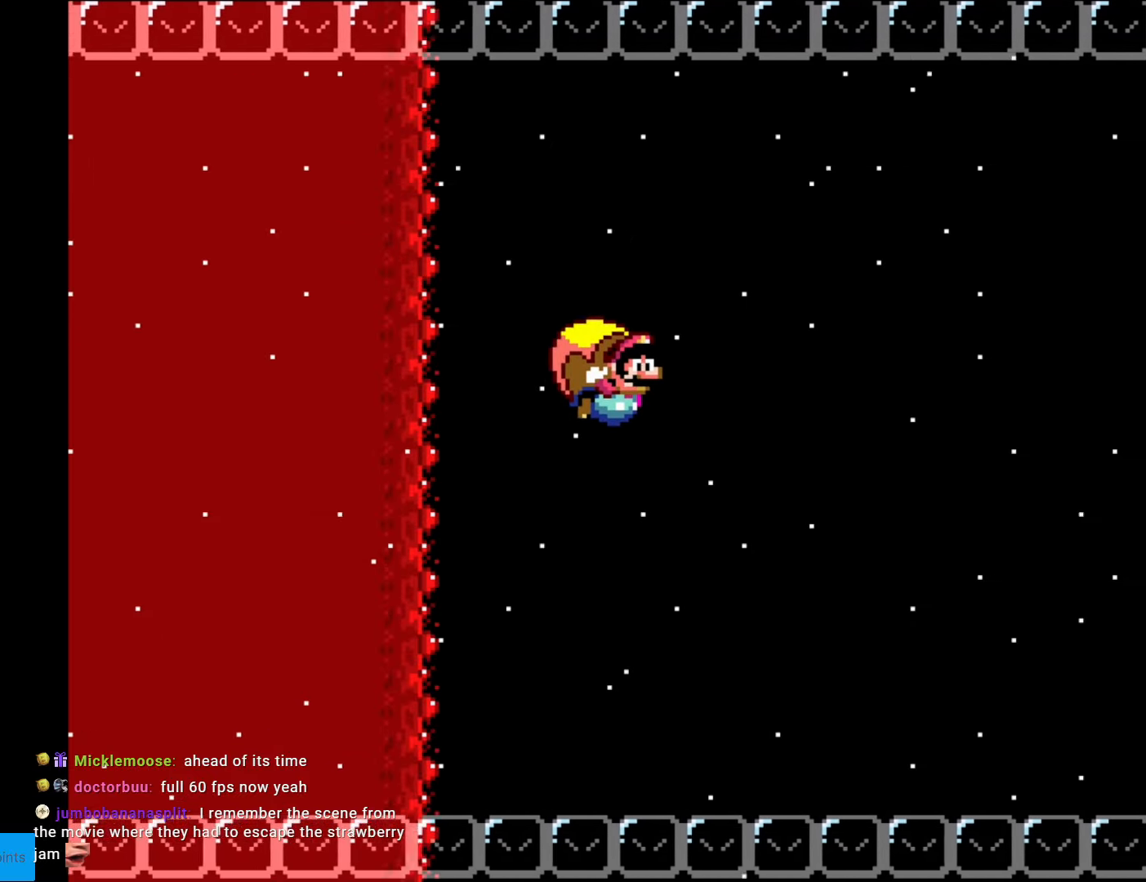
{"buttons": ["Y"], "events": []}
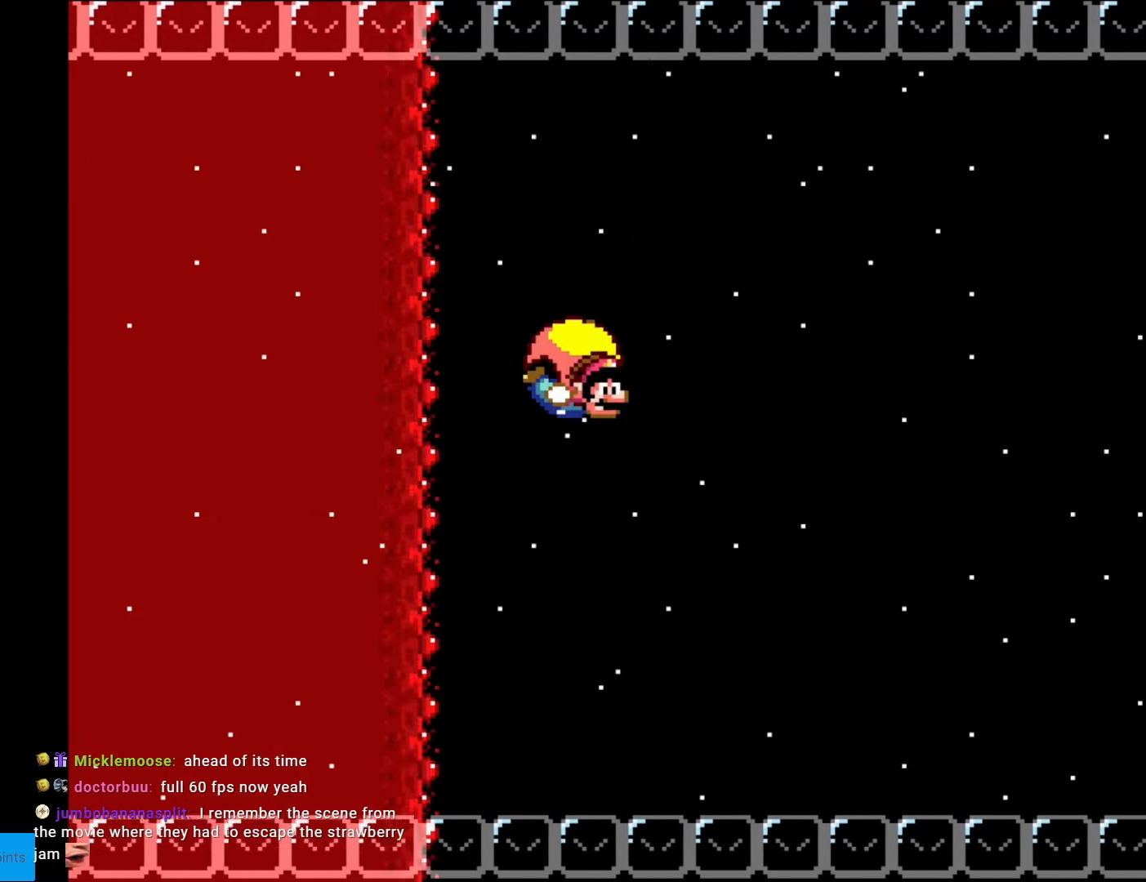
{"buttons": ["Y"], "events": [[87, "DPAD_LEFT", "down"], [297, "DPAD_LEFT", "up"]]}